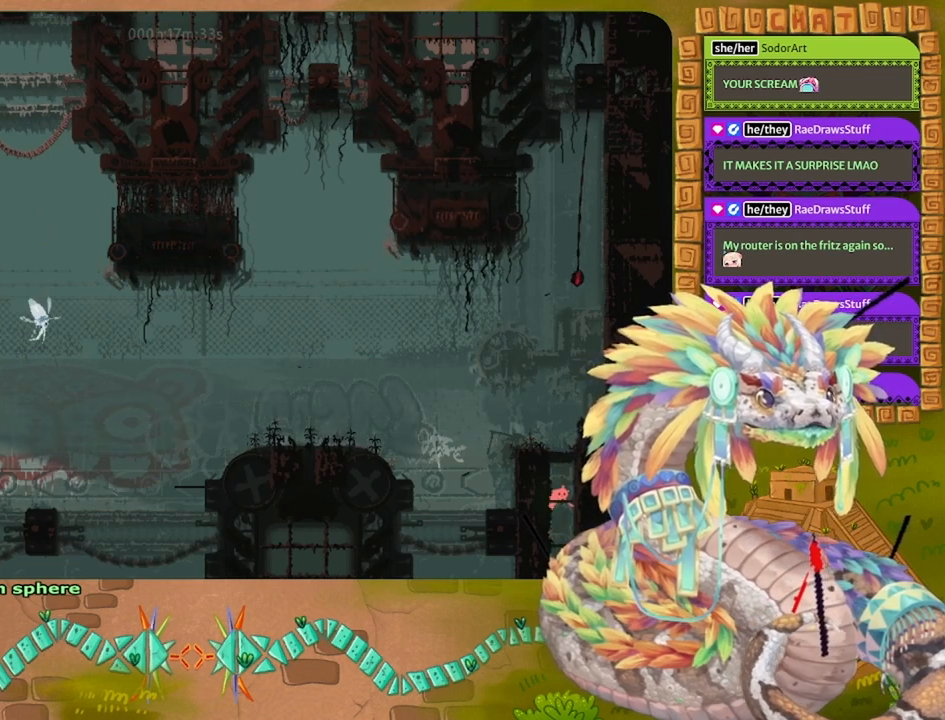
Gameplay with keyboard and mouse; each line is a JSON object with the keys held at the frame after it. "events" lists presses ("down") and releases ("up") of "down", "grab", "jump", "left", "right", "spin", "throw" and "up" between this image and that frame as [ms after this image, input, new state], when the widget could be followed in between. No other keys are recorded. Mouse buttons are not recorded. Key names are as the overlay labels them; some are game actions (e.g. jump) rather than physical keys. Not read: mouse_move.
{"keys": ["jump", "up"], "events": [[100, "up", "down"], [367, "jump", "down"]]}
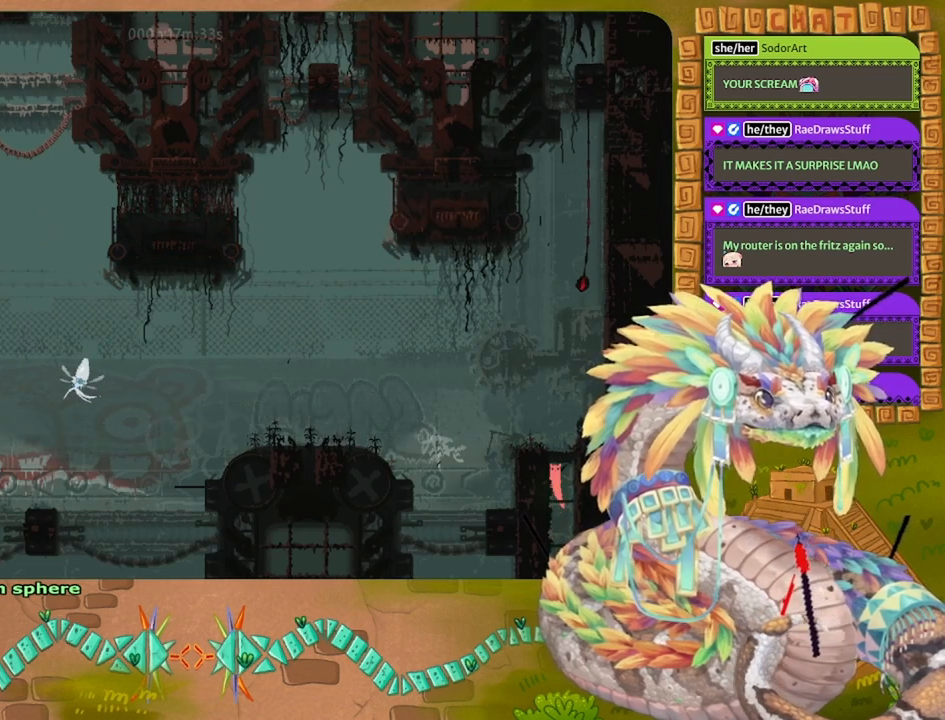
{"keys": ["up"], "events": [[167, "up", "up"], [200, "jump", "up"], [267, "up", "down"], [333, "left", "down"], [500, "left", "up"]]}
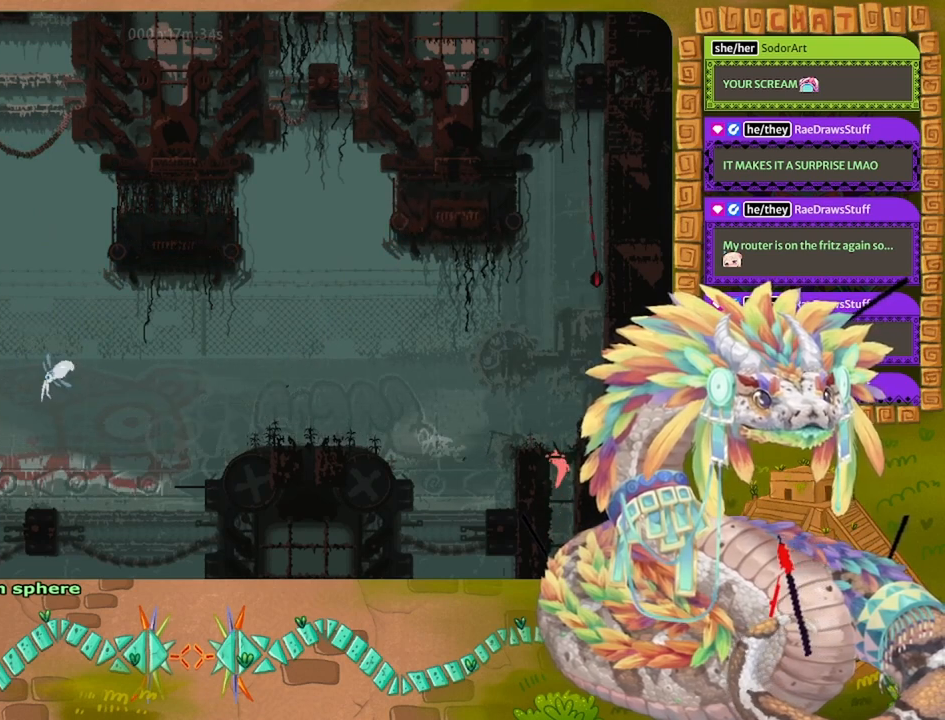
{"keys": ["up"], "events": [[67, "up", "up"], [167, "up", "down"], [267, "up", "up"], [400, "up", "down"]]}
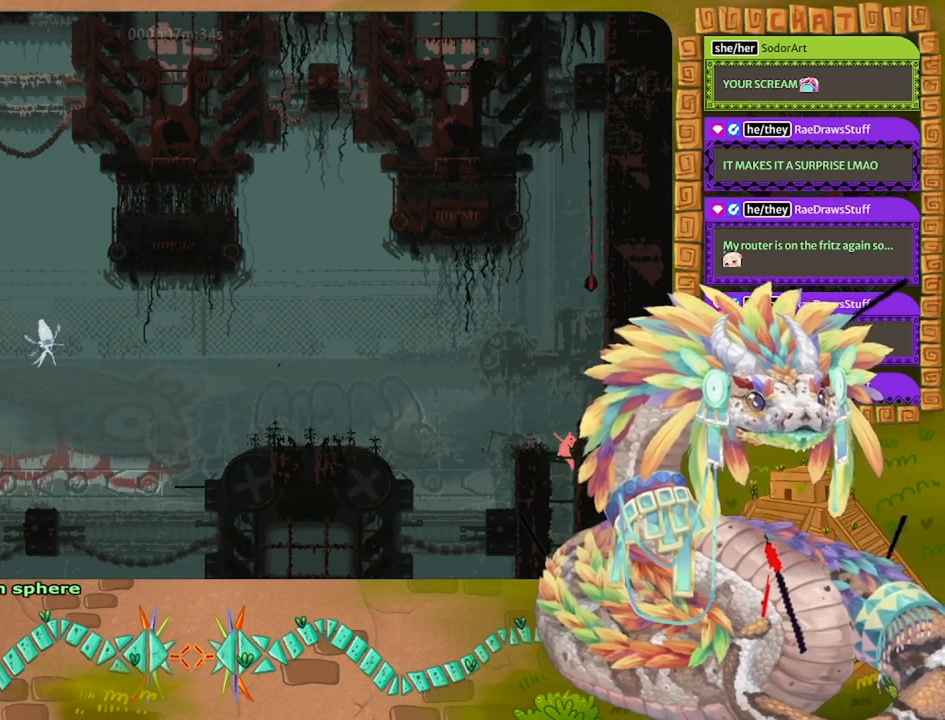
{"keys": ["jump"], "events": [[33, "up", "up"], [233, "left", "down"], [367, "jump", "down"], [433, "left", "up"]]}
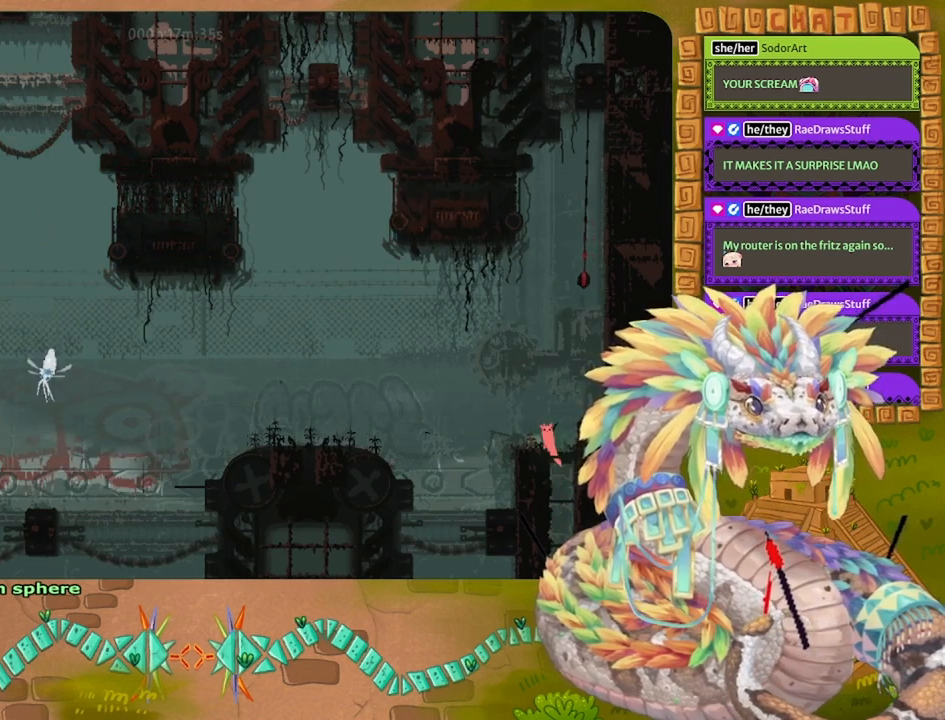
{"keys": [], "events": [[33, "right", "down"], [67, "jump", "up"], [133, "right", "up"], [167, "left", "down"], [433, "left", "up"]]}
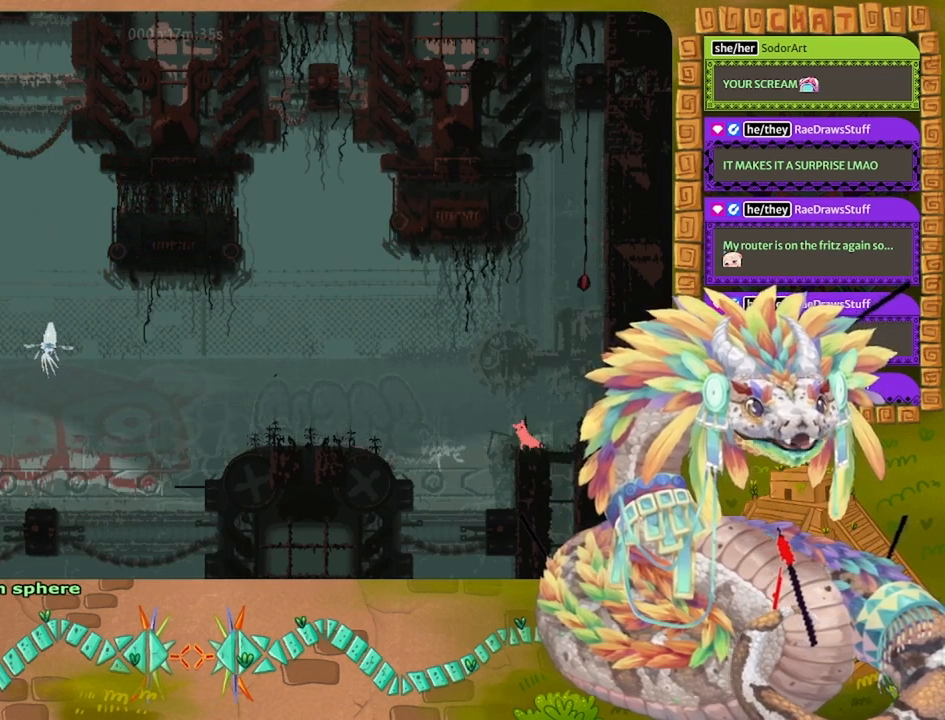
{"keys": [], "events": [[133, "down", "down"], [300, "grab", "down"], [400, "down", "up"], [467, "grab", "up"]]}
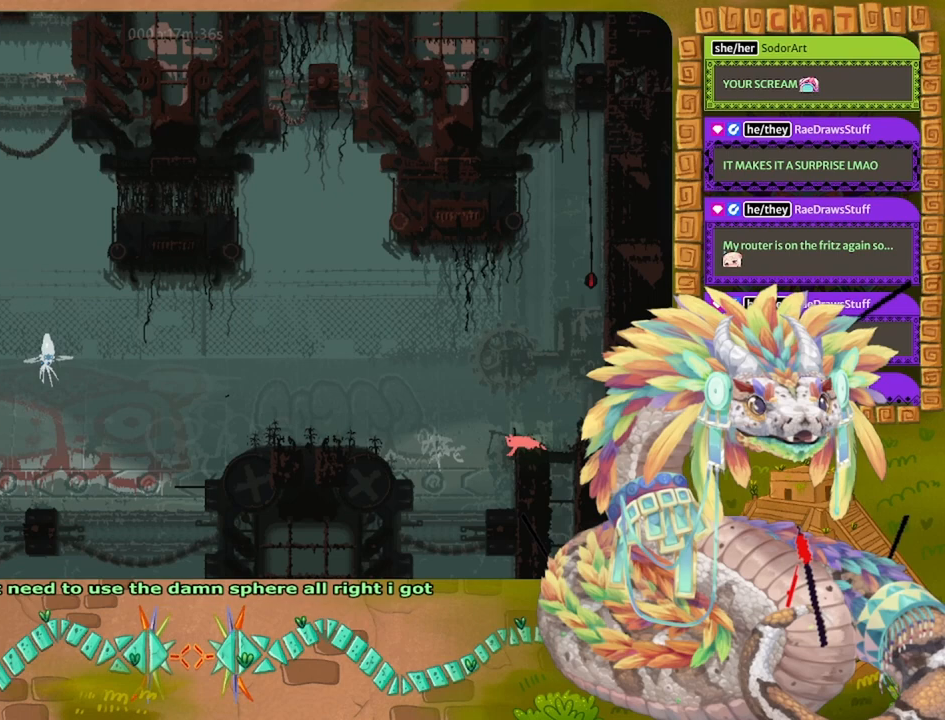
{"keys": ["grab"], "events": [[67, "up", "down"], [267, "up", "up"], [500, "grab", "down"]]}
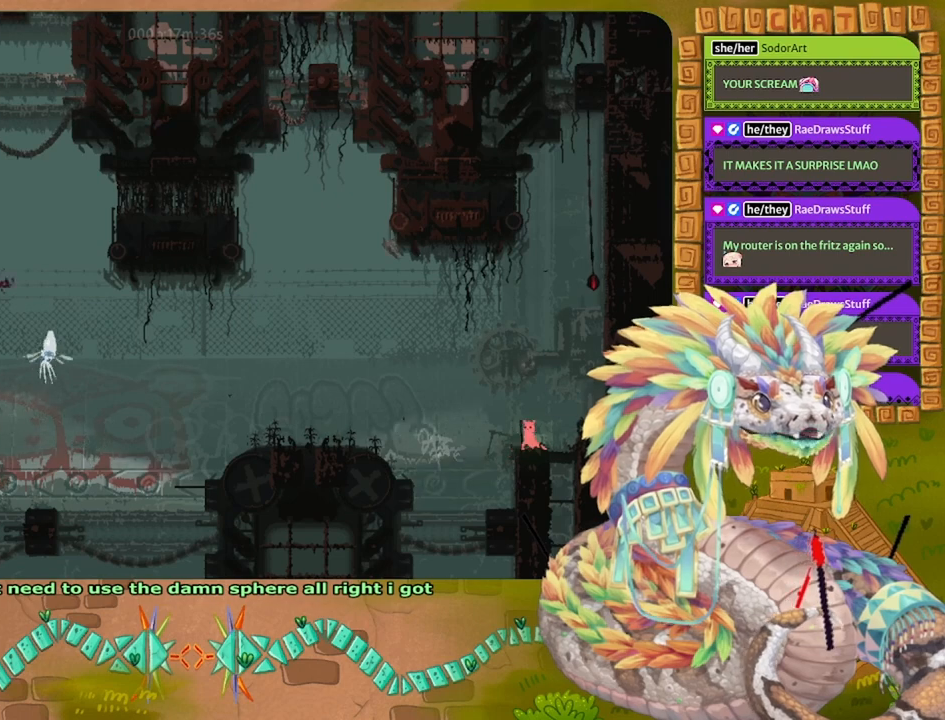
{"keys": [], "events": [[133, "grab", "up"]]}
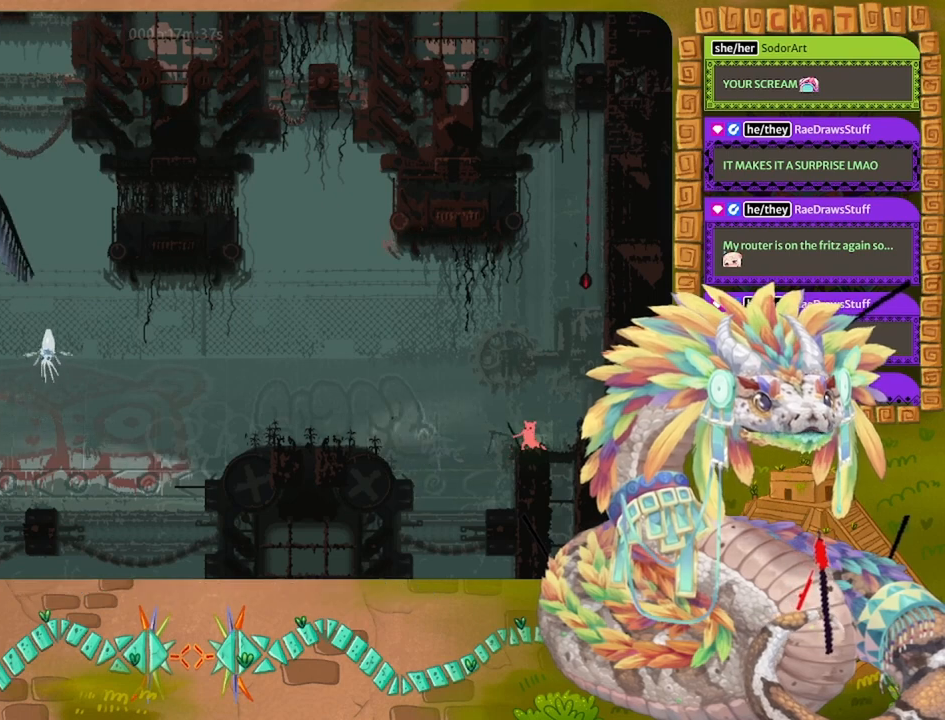
{"keys": [], "events": []}
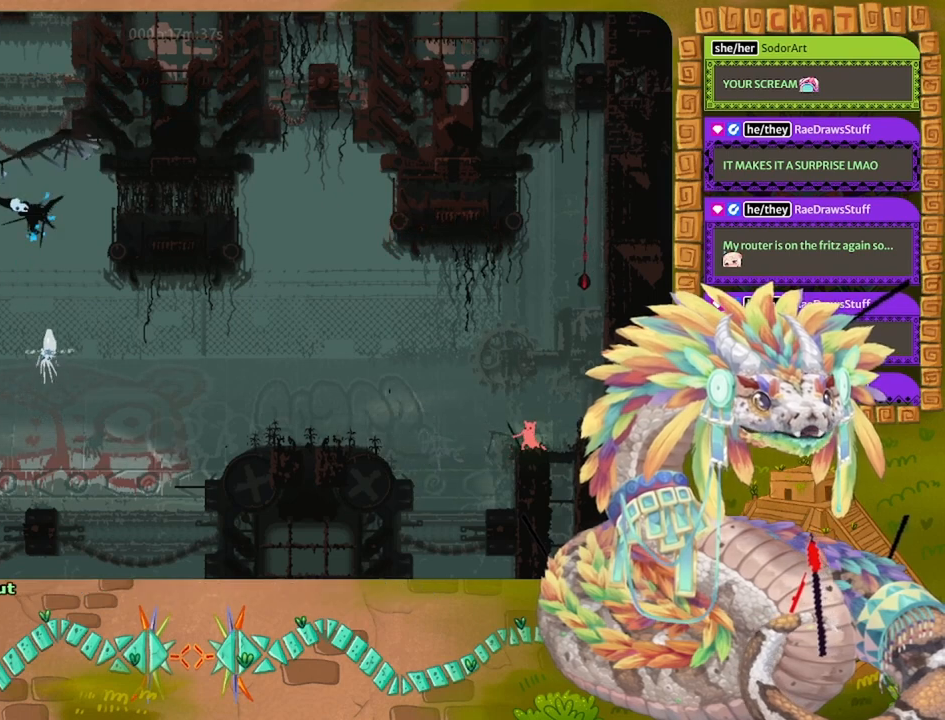
{"keys": [], "events": []}
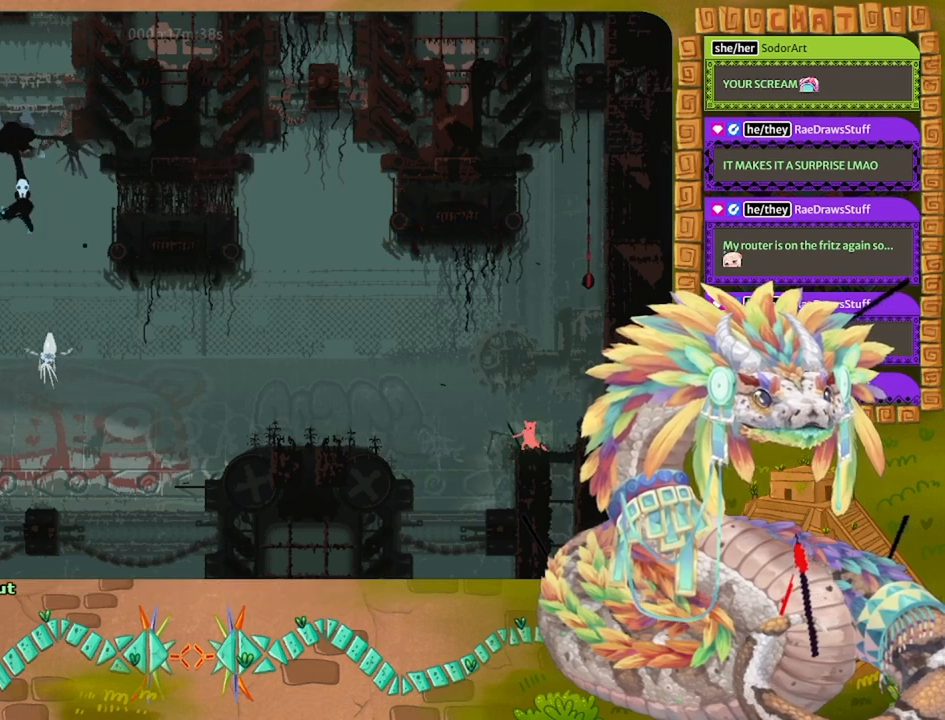
{"keys": [], "events": []}
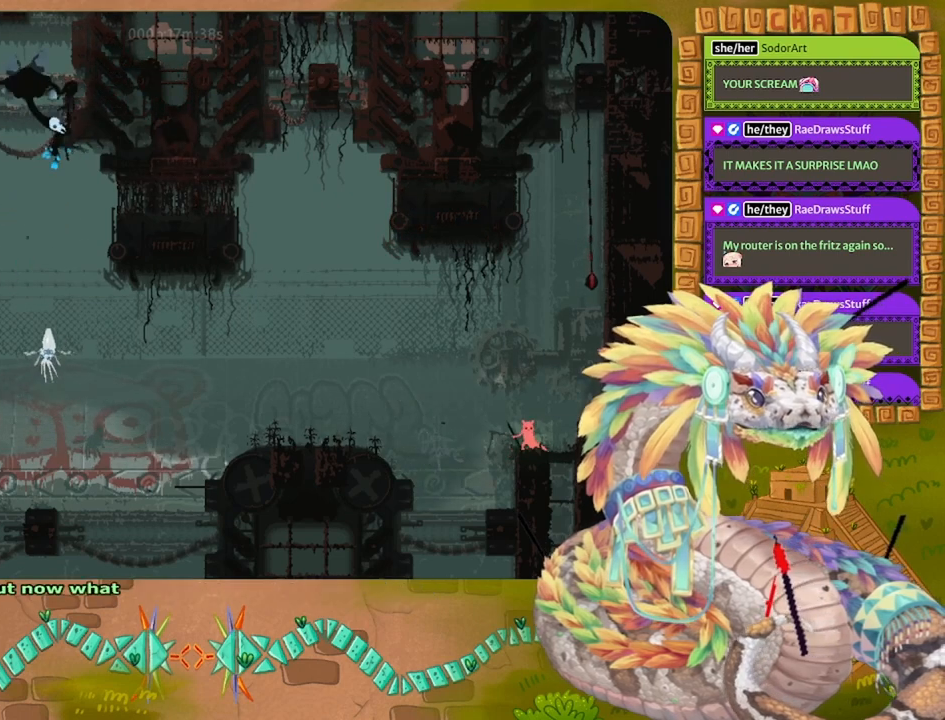
{"keys": [], "events": []}
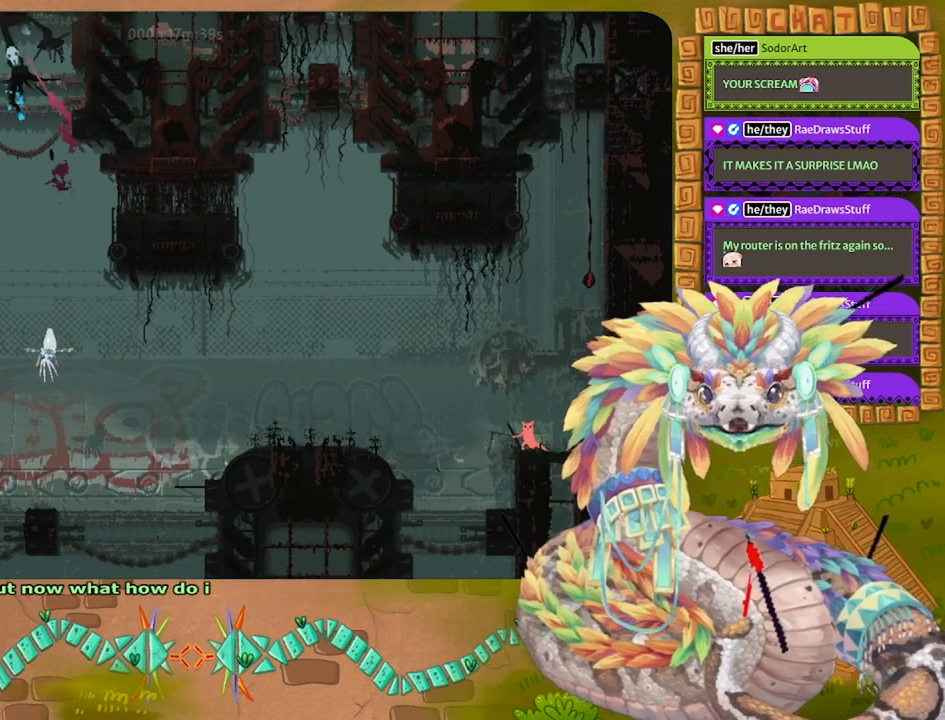
{"keys": [], "events": []}
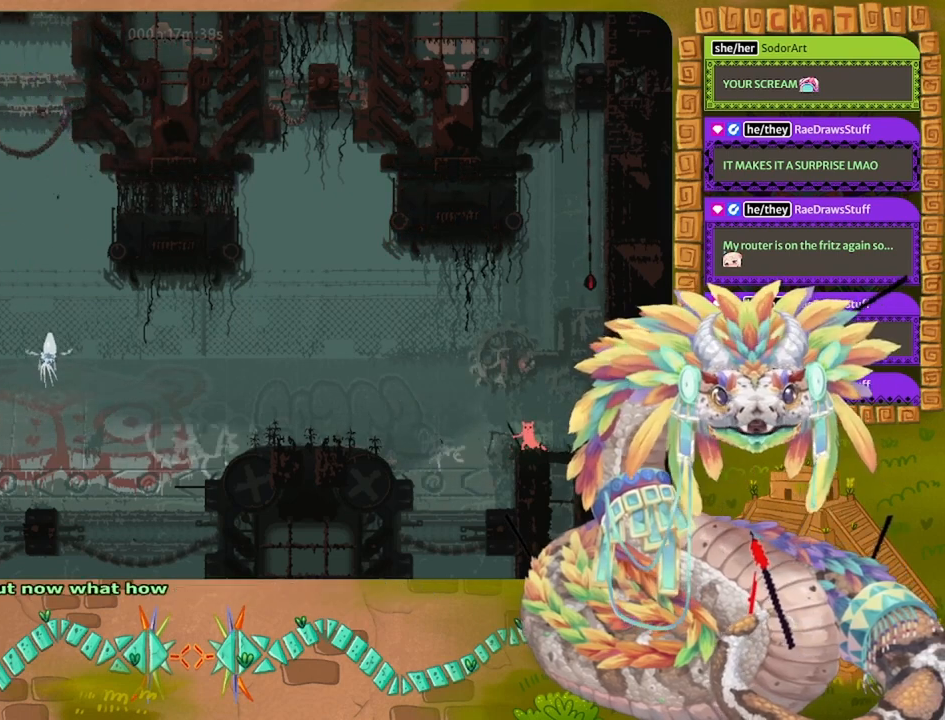
{"keys": [], "events": []}
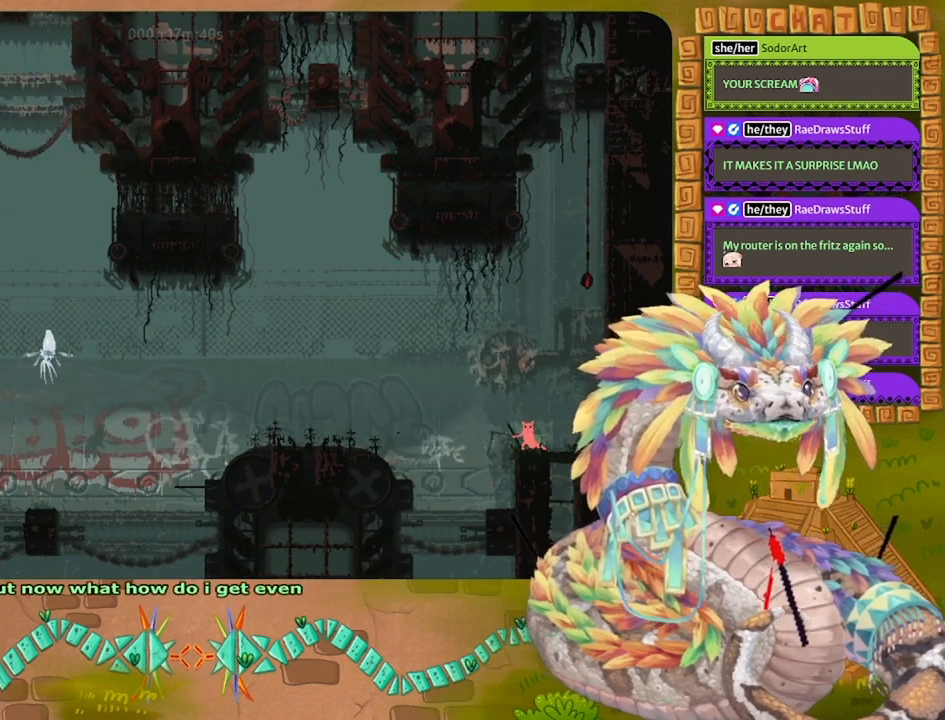
{"keys": [], "events": []}
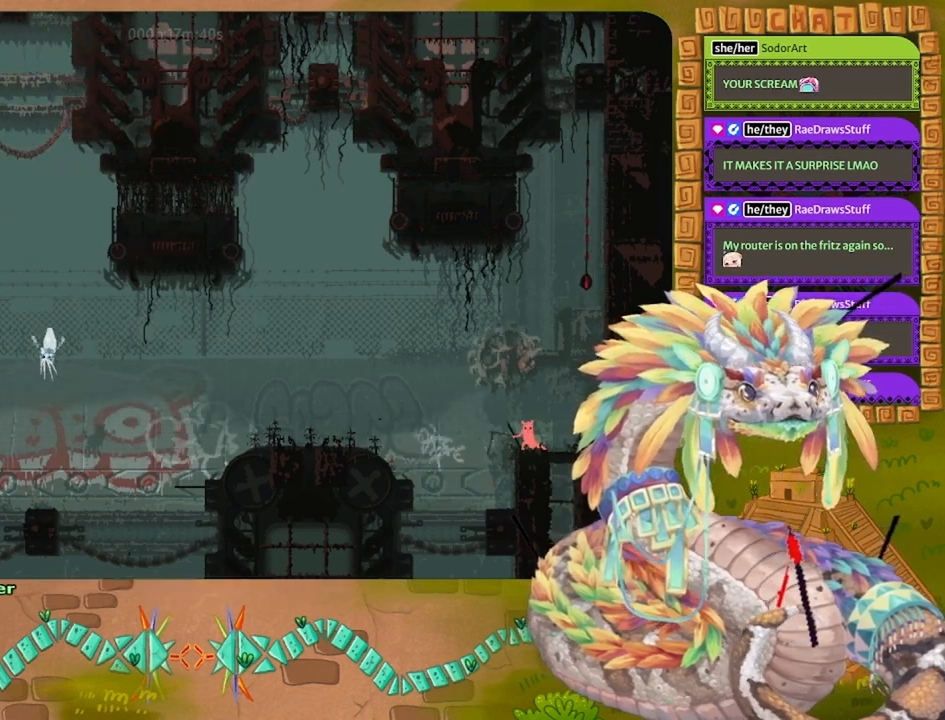
{"keys": [], "events": [[33, "right", "down"], [67, "jump", "down"], [467, "jump", "up"], [467, "right", "up"]]}
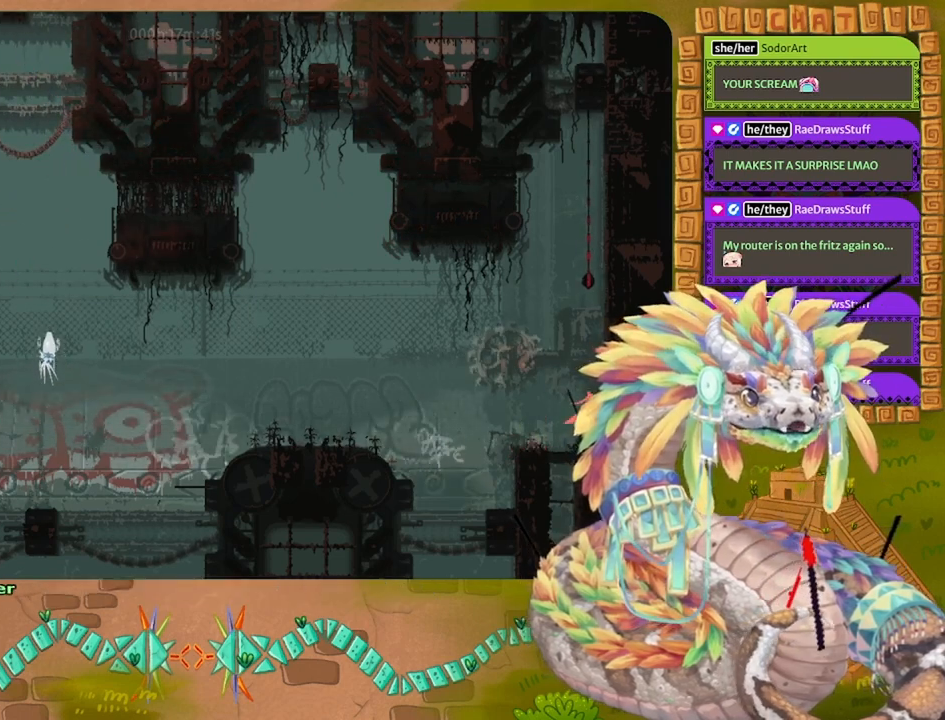
{"keys": ["jump", "left"], "events": [[367, "left", "down"], [400, "jump", "down"]]}
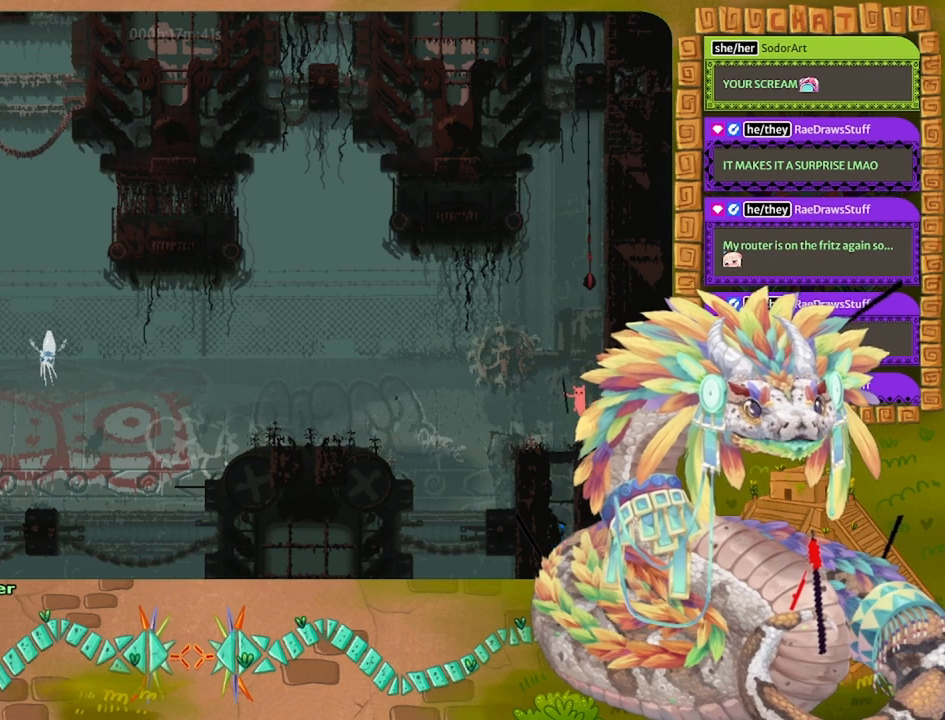
{"keys": ["left"], "events": [[67, "jump", "up"], [100, "left", "up"], [300, "right", "down"], [367, "right", "up"], [467, "left", "down"]]}
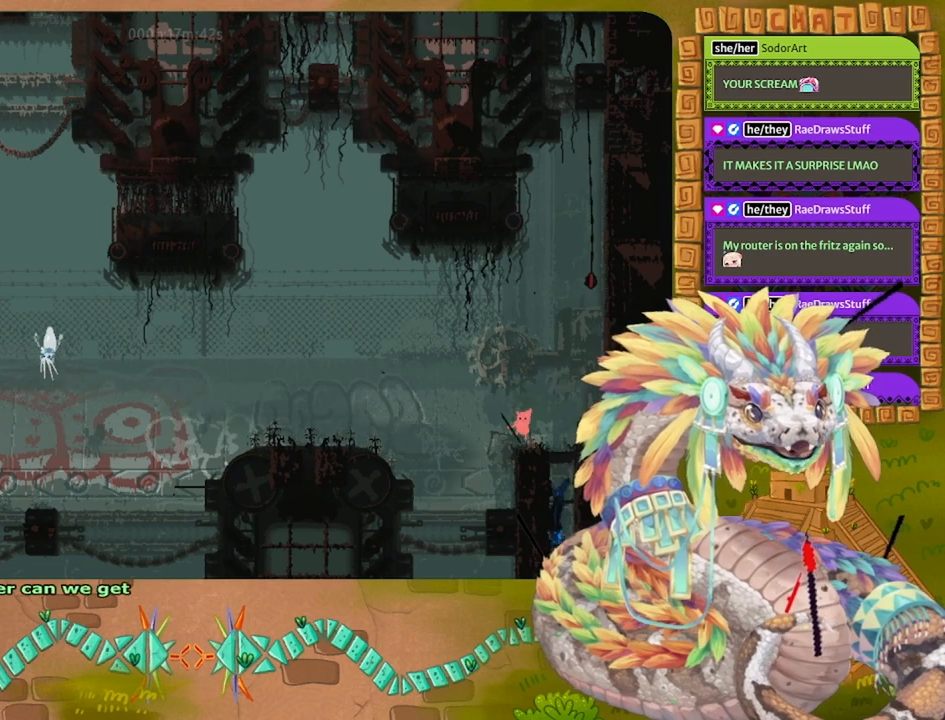
{"keys": ["jump", "left", "up"], "events": [[33, "left", "up"], [167, "left", "down"], [233, "jump", "down"], [433, "up", "down"]]}
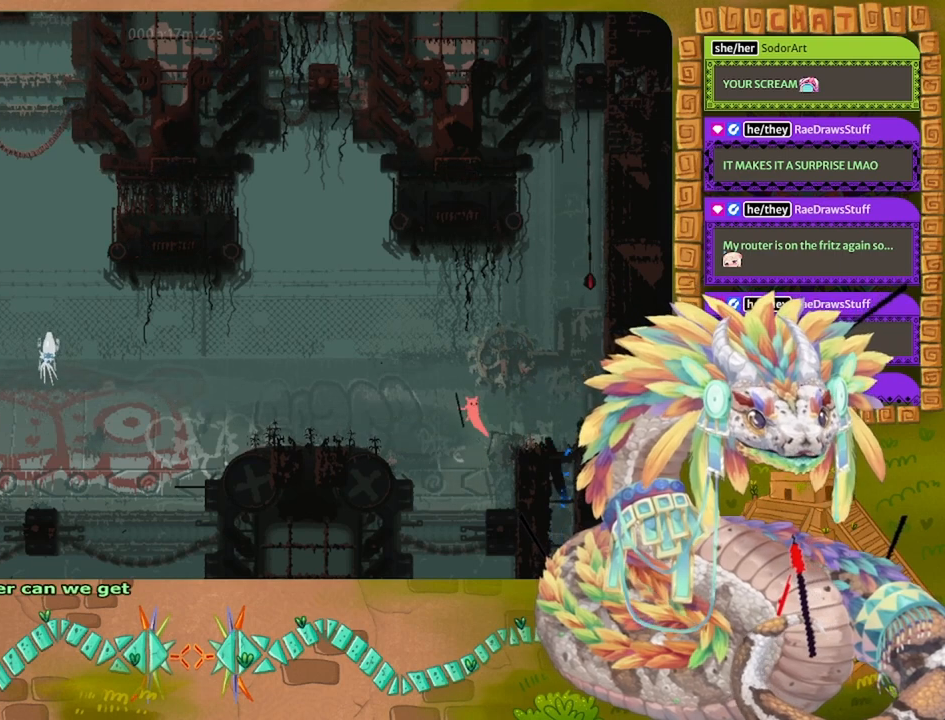
{"keys": ["jump", "left", "up"], "events": [[433, "jump", "up"], [467, "jump", "down"]]}
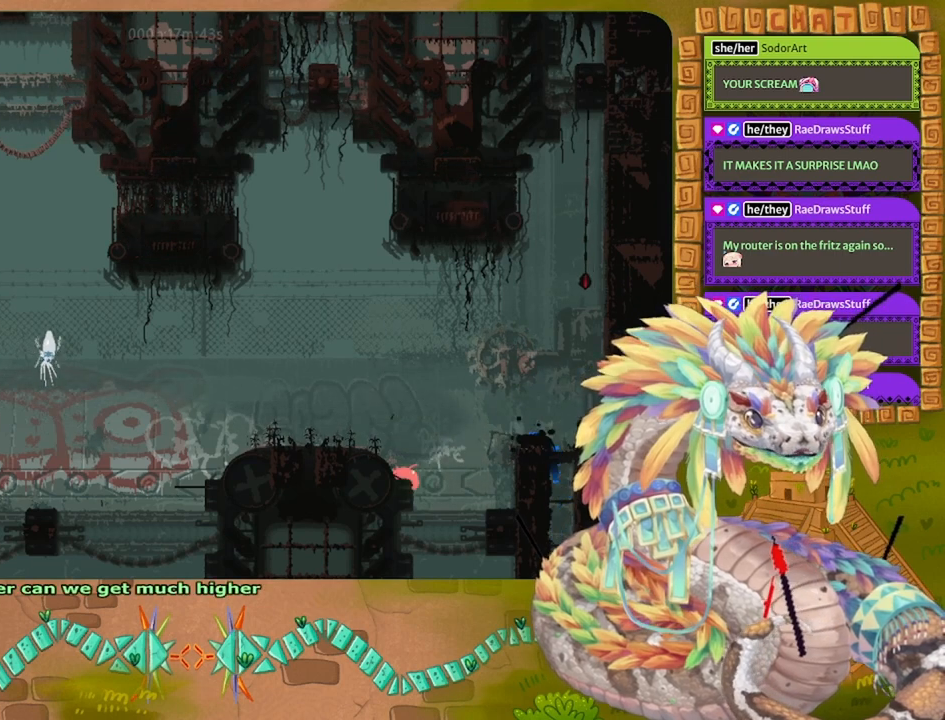
{"keys": ["jump", "left"], "events": [[100, "up", "up"]]}
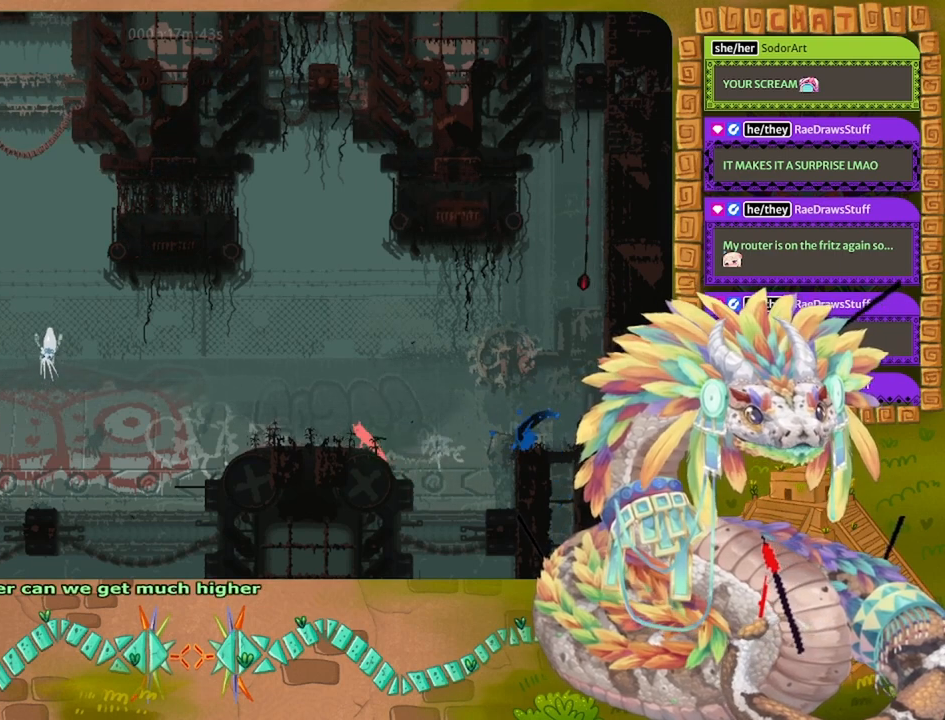
{"keys": ["right"], "events": [[267, "jump", "up"], [500, "left", "up"], [500, "right", "down"]]}
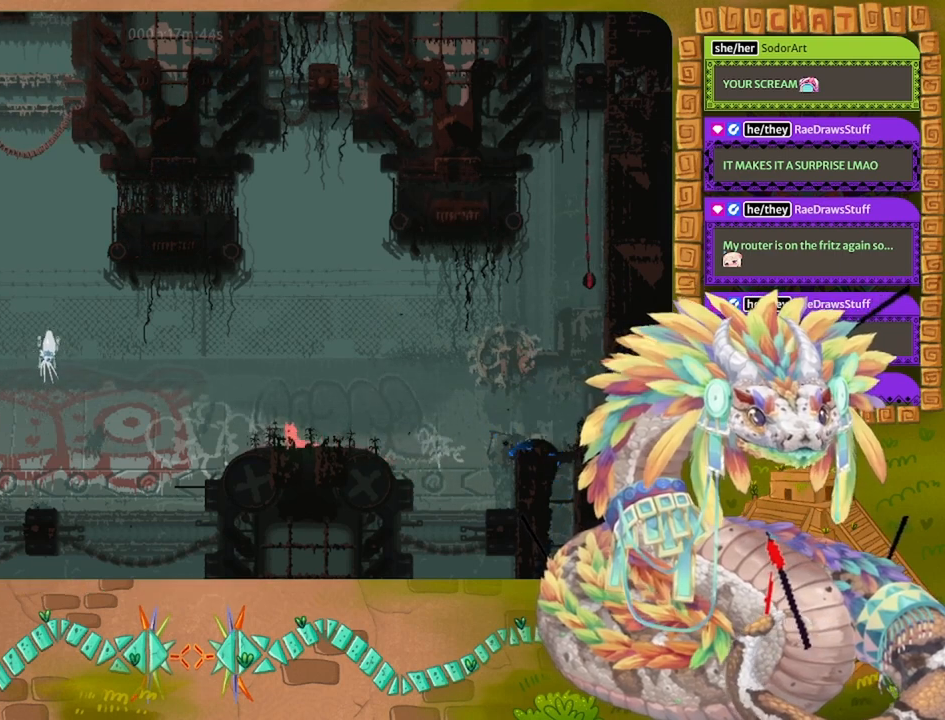
{"keys": [], "events": [[200, "grab", "down"], [200, "right", "up"], [267, "grab", "up"]]}
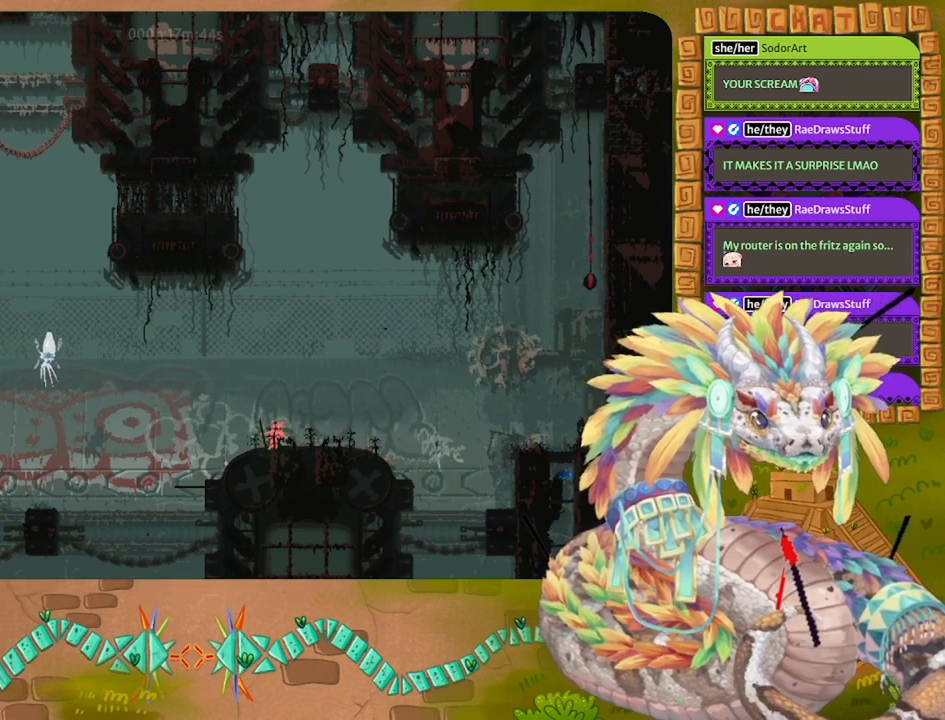
{"keys": ["grab"], "events": [[67, "right", "down"], [267, "grab", "down"], [333, "grab", "up"], [333, "right", "up"], [400, "grab", "down"]]}
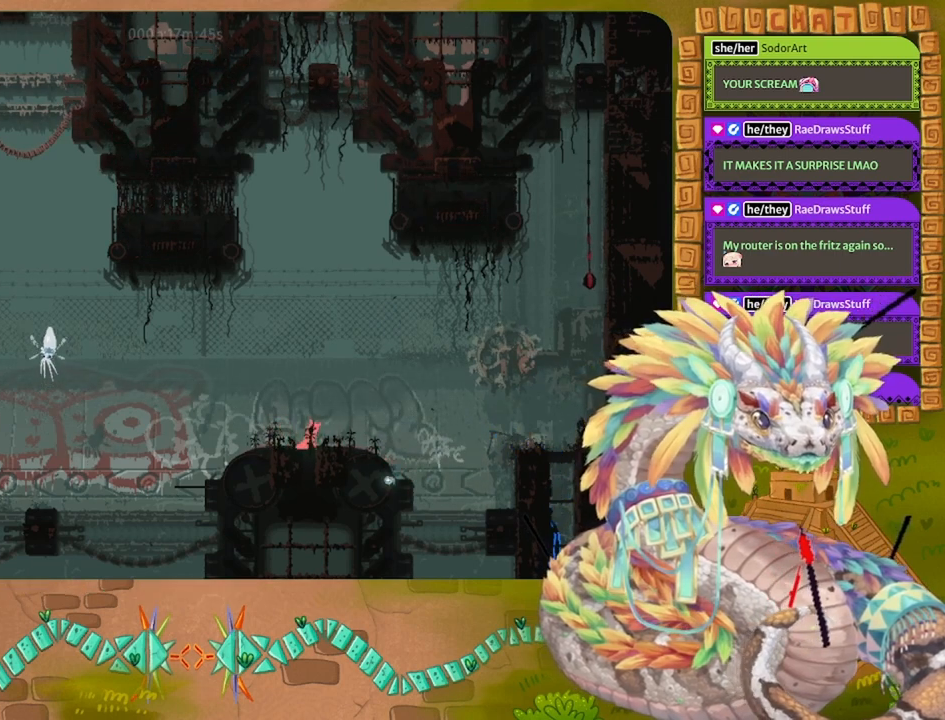
{"keys": ["right"], "events": [[33, "grab", "up"], [133, "right", "down"]]}
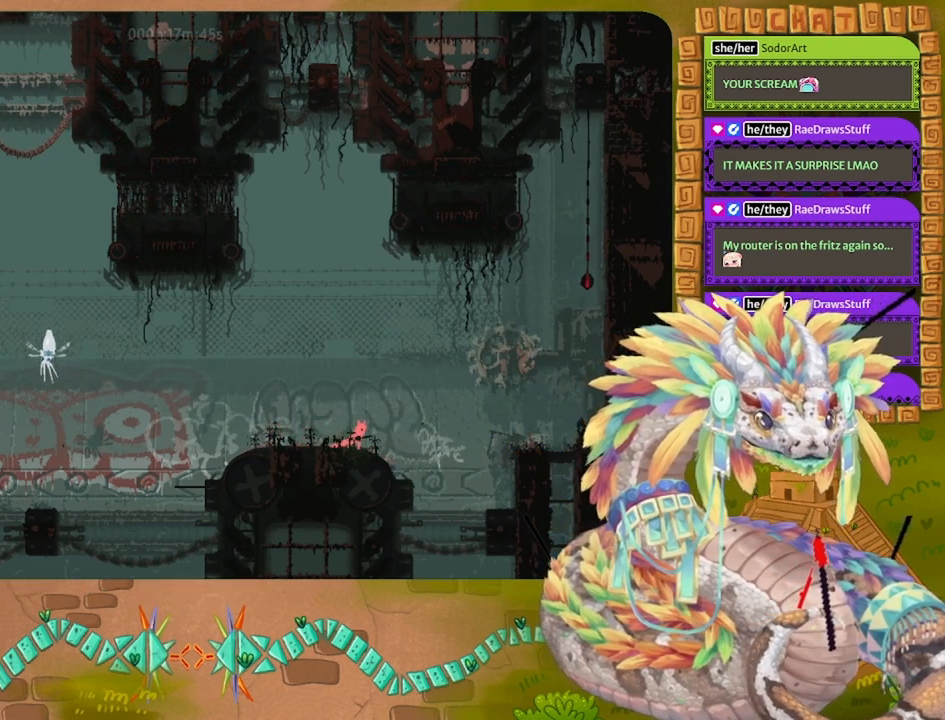
{"keys": ["jump"], "events": [[133, "right", "up"], [233, "down", "down"], [300, "jump", "down"], [333, "down", "up"]]}
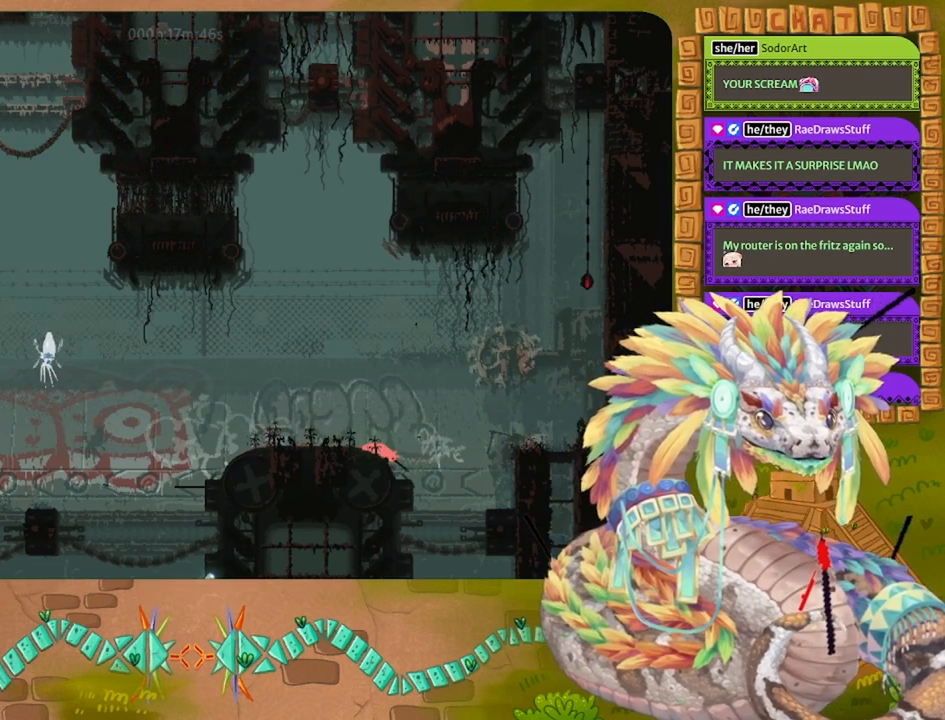
{"keys": [], "events": [[500, "jump", "up"]]}
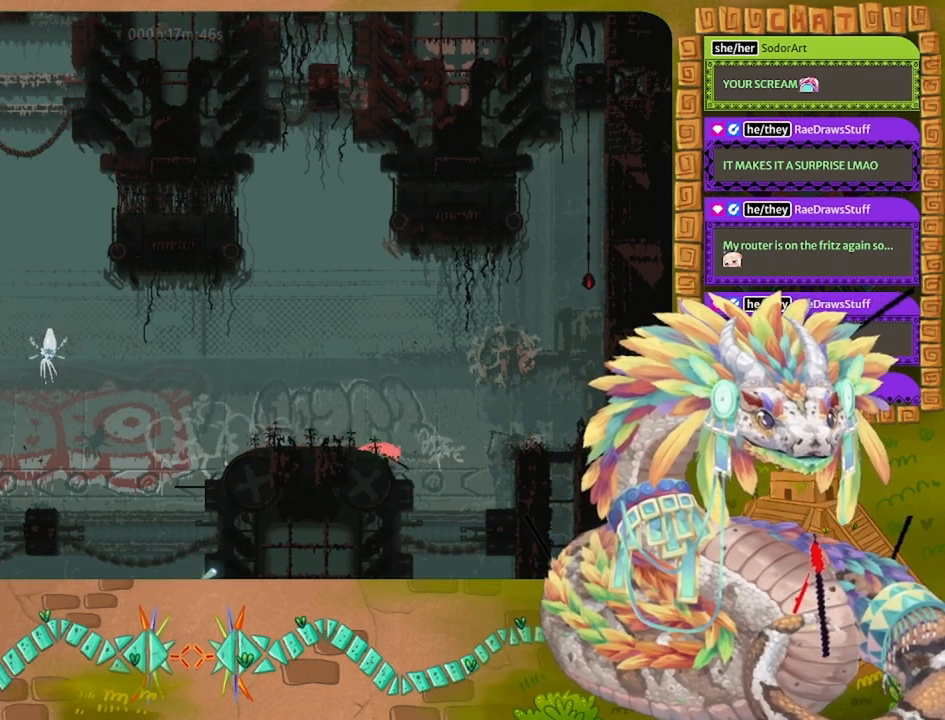
{"keys": ["right", "up"], "events": [[33, "right", "down"], [33, "up", "down"]]}